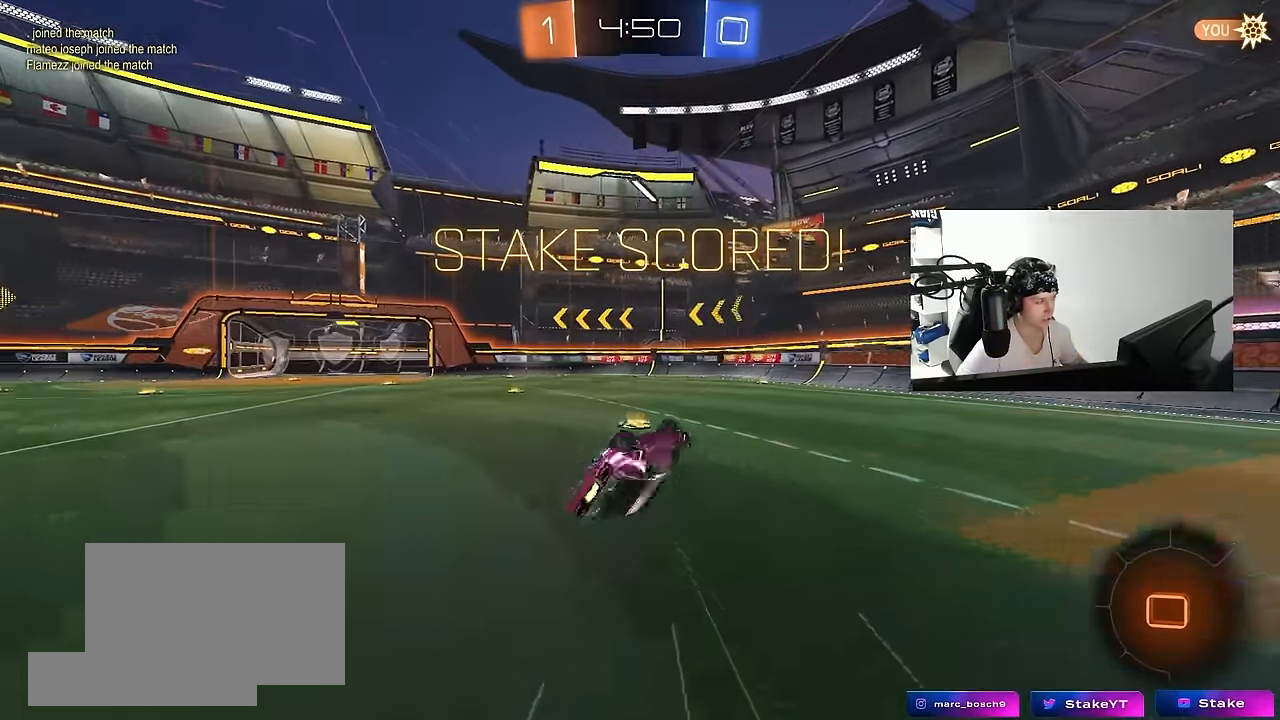
Gameplay with keyboard and mouse; each line is a JSON object with the keys and mouse buttons held at the frame after it. "events" lists presses ("down") and releases ("up") of "1", "2", "3", "4", "5", "a", "alt", "c", "caps_lock", "ctrl", "d", "e", "f", "g", "q", "r", "s", "shift", "space", "t", "tab", "v", "w", "x", "z", "mouse_left", "mouse_wheel" and "mouse_right" between this image and that frame as [ms after this image, input, new state], when the widget could be followed in between. "mouse_left", "mouse_wheel", "mouse_right" = the "left", "wheel", "right" buttons of the "mouse" list. No other keys are recorded. "wheel" means that the mouse wheel is clicked or scrolled. Mouse movement is not recorded.
{"keys": [], "mouse": [], "events": [[67, "s", "down"], [150, "a", "up"], [150, "q", "up"], [150, "s", "up"], [400, "a", "down"], [433, "a", "up"]]}
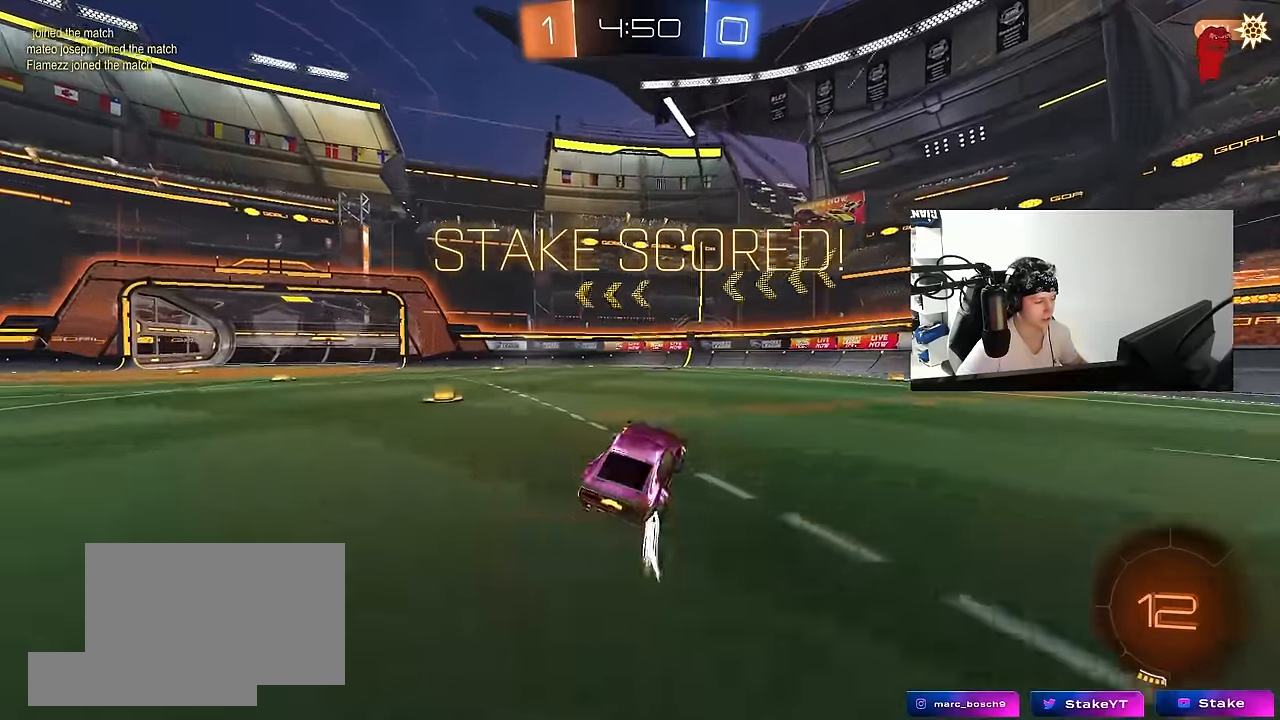
{"keys": ["tab"], "mouse": [], "events": [[133, "tab", "down"]]}
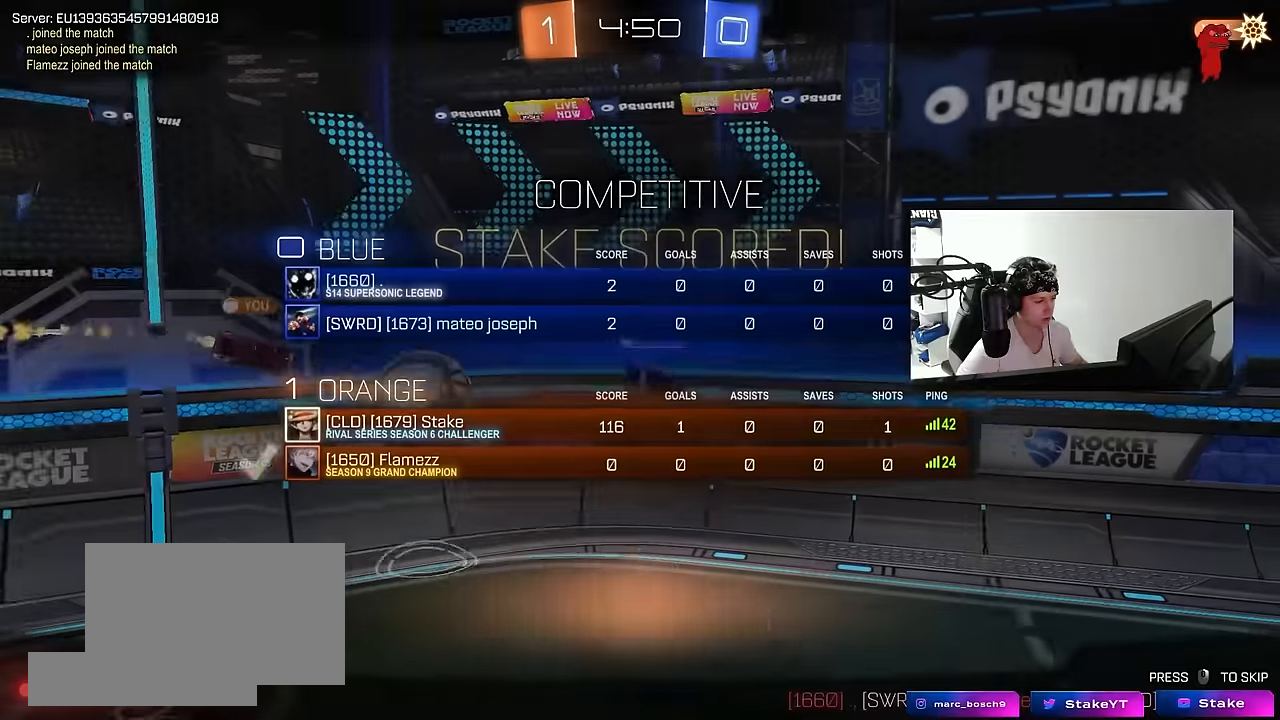
{"keys": [], "mouse": [], "events": [[100, "tab", "up"]]}
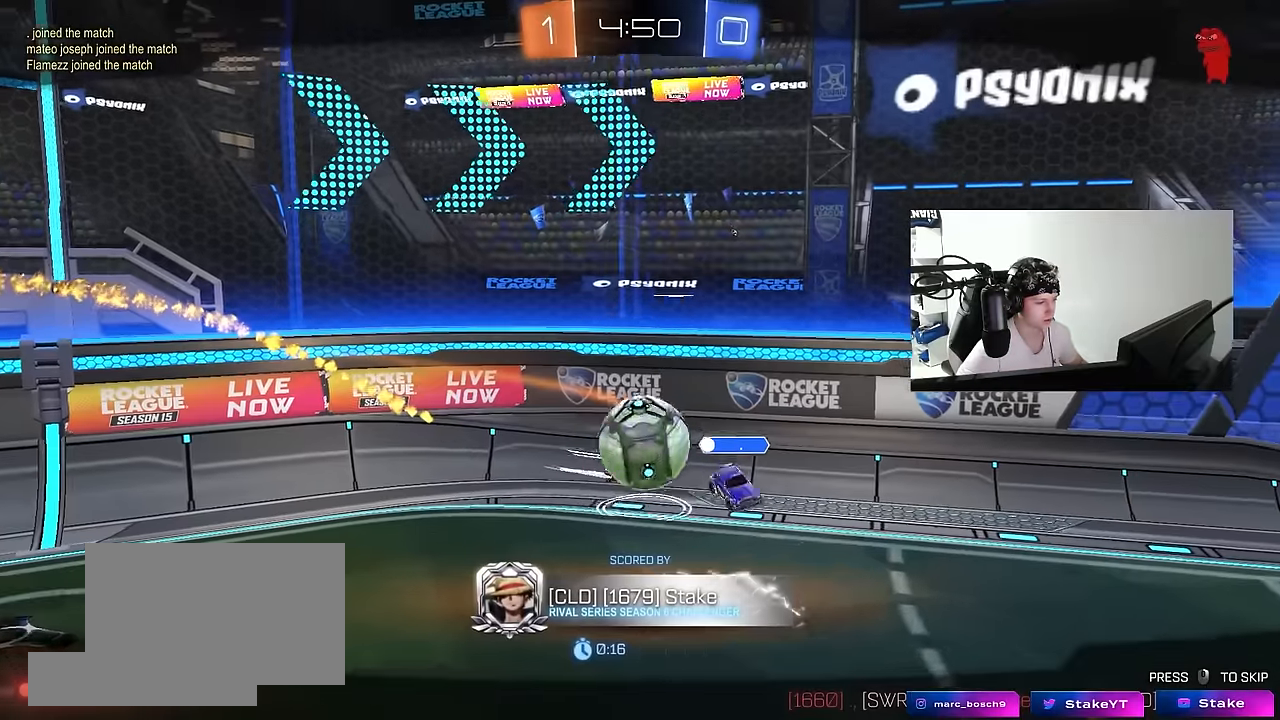
{"keys": [], "mouse": [], "events": []}
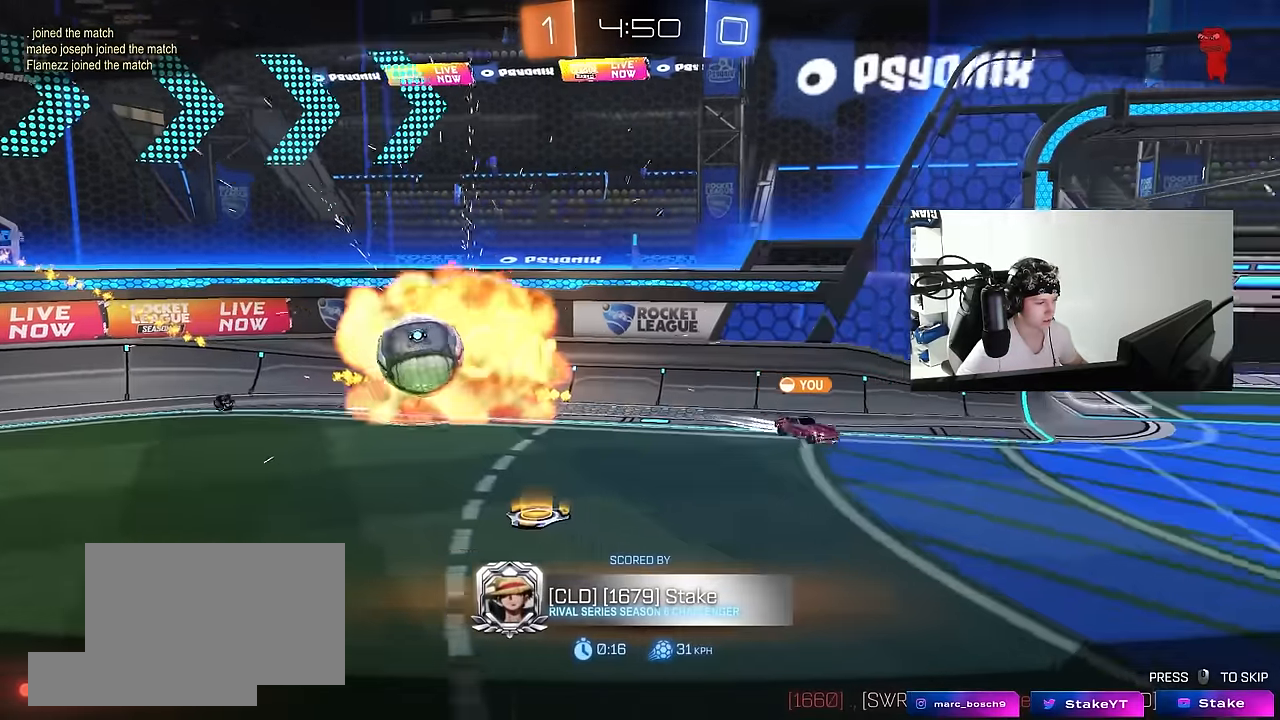
{"keys": [], "mouse": [], "events": []}
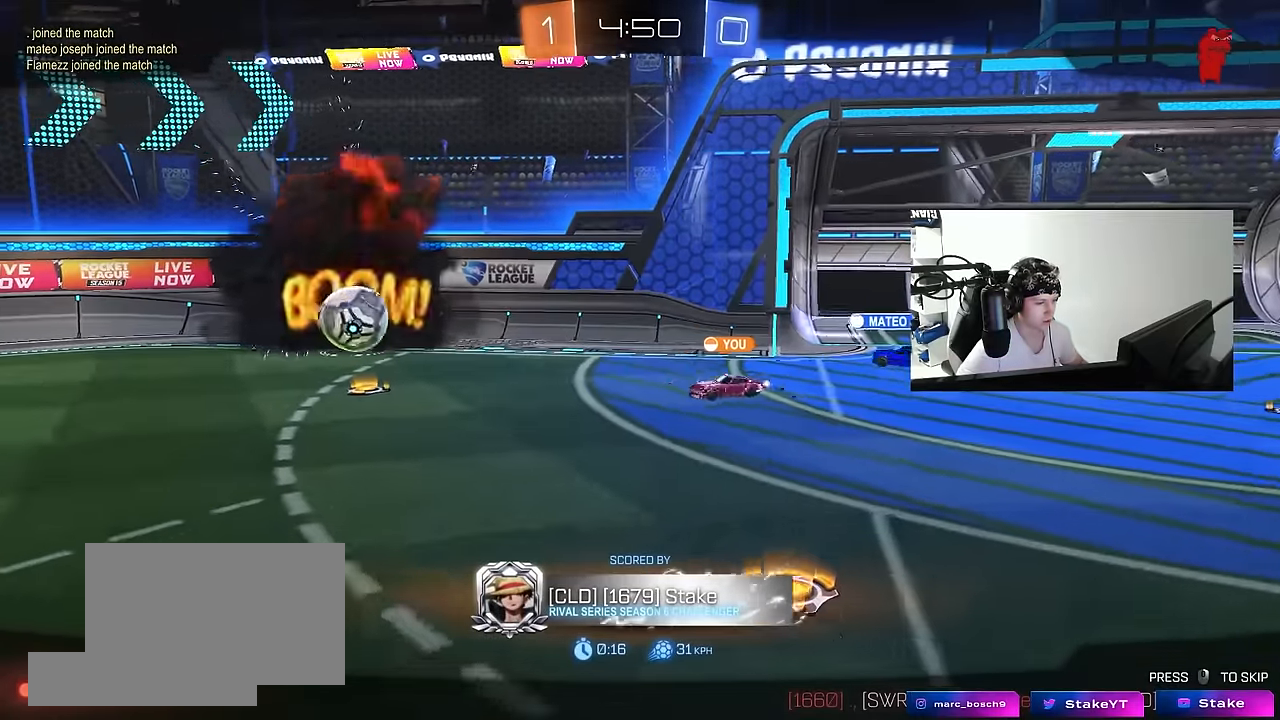
{"keys": [], "mouse": [], "events": []}
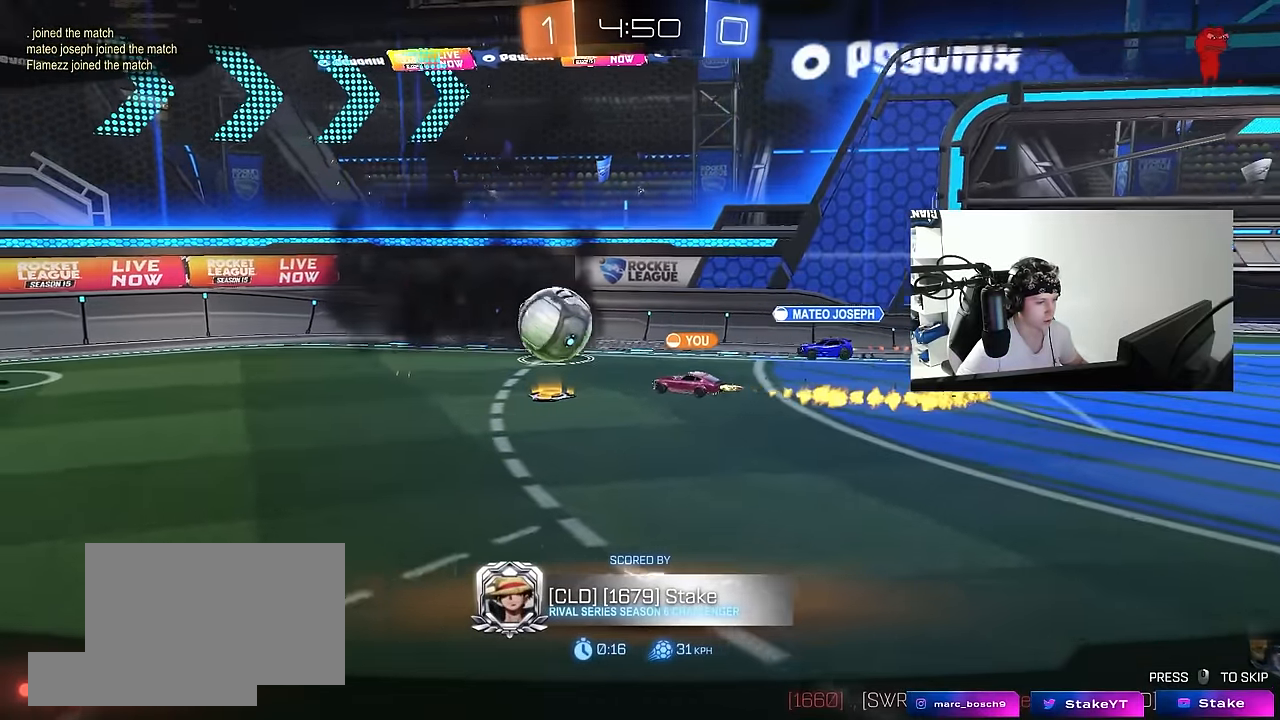
{"keys": [], "mouse": [], "events": []}
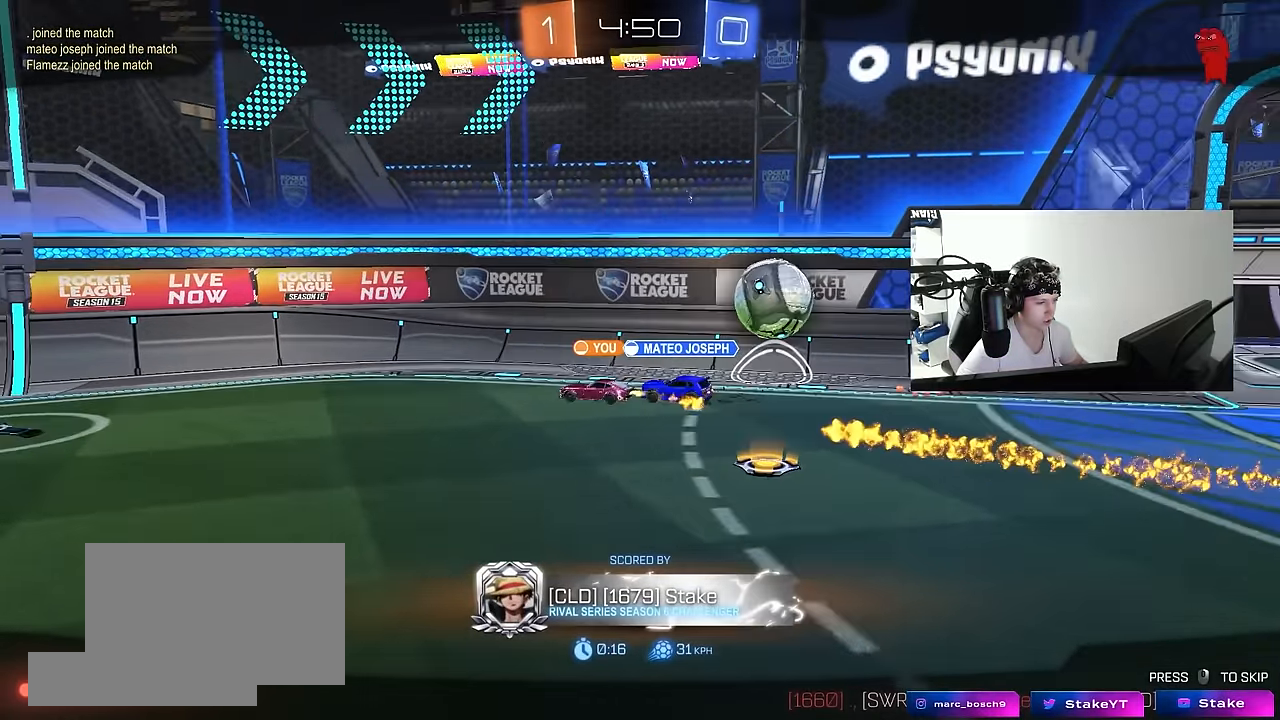
{"keys": [], "mouse": [], "events": [[366, "mouse_right", "down"], [450, "mouse_right", "up"]]}
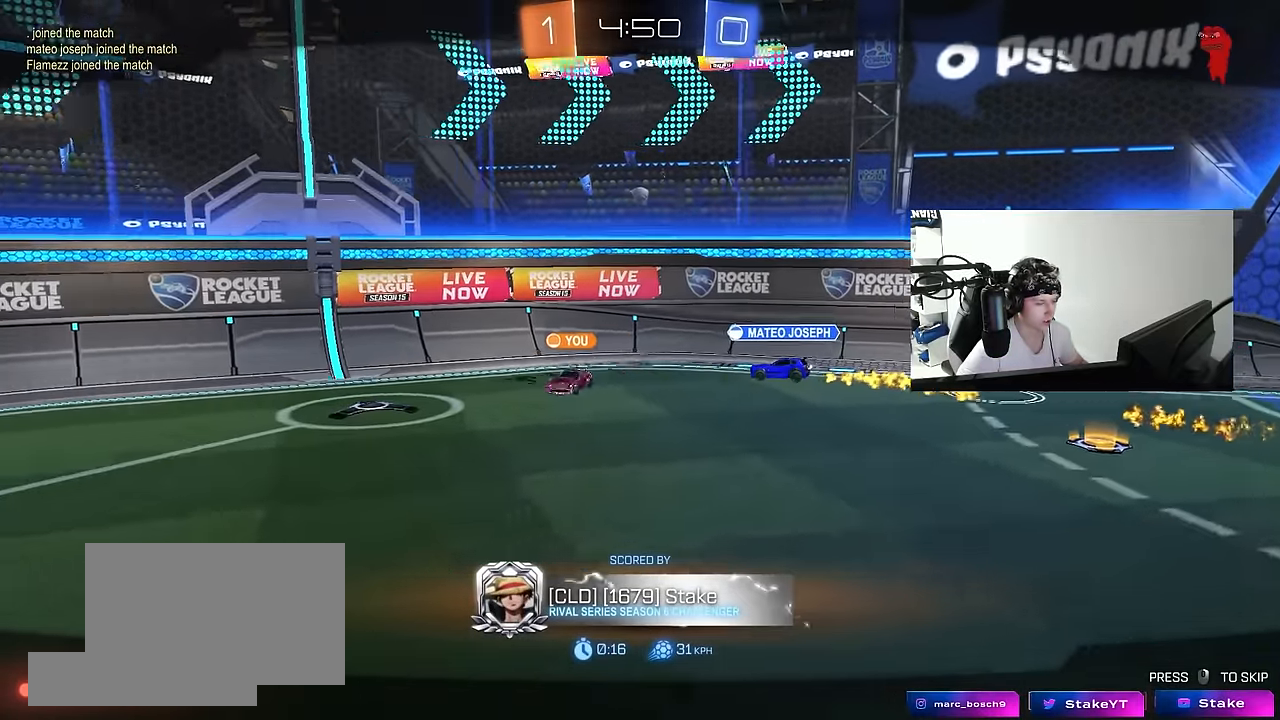
{"keys": ["tab"], "mouse": ["right"], "events": [[50, "mouse_right", "down"], [183, "mouse_right", "up"], [233, "tab", "down"], [283, "mouse_right", "down"], [416, "mouse_right", "up"], [466, "mouse_right", "down"]]}
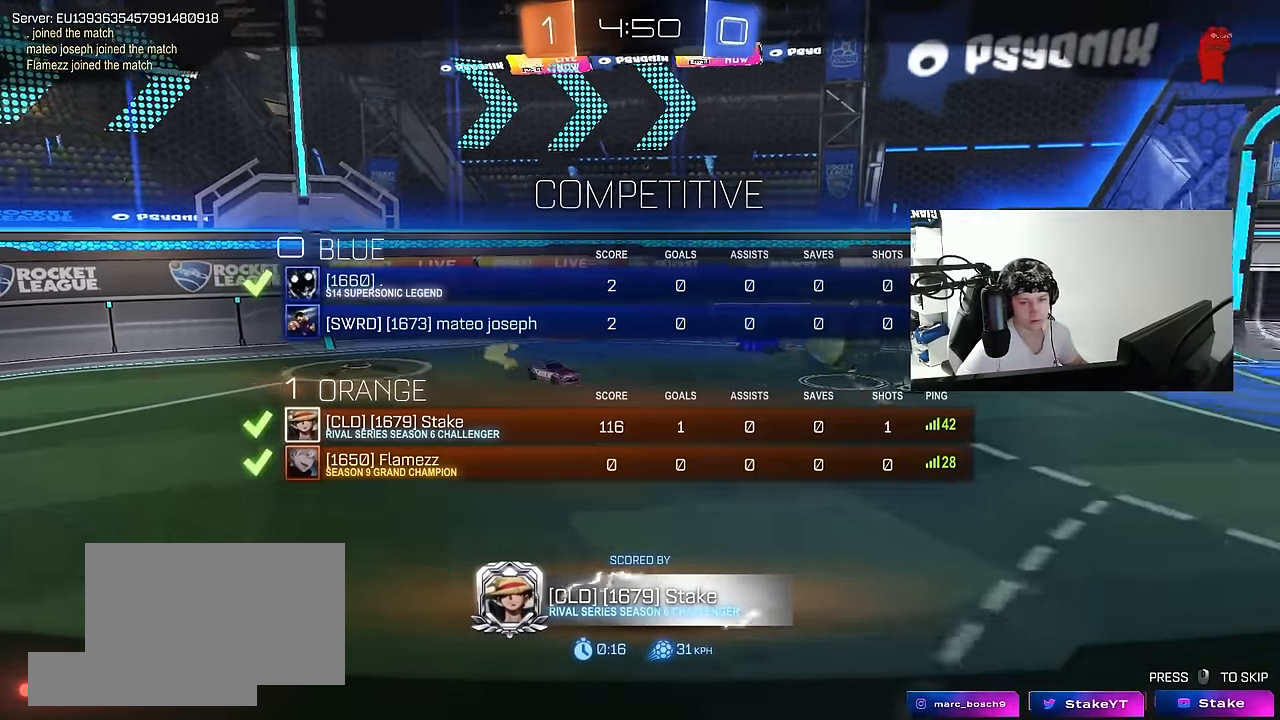
{"keys": [], "mouse": ["right"], "events": [[116, "mouse_right", "up"], [200, "mouse_right", "down"], [250, "tab", "up"], [350, "mouse_right", "up"], [400, "mouse_right", "down"]]}
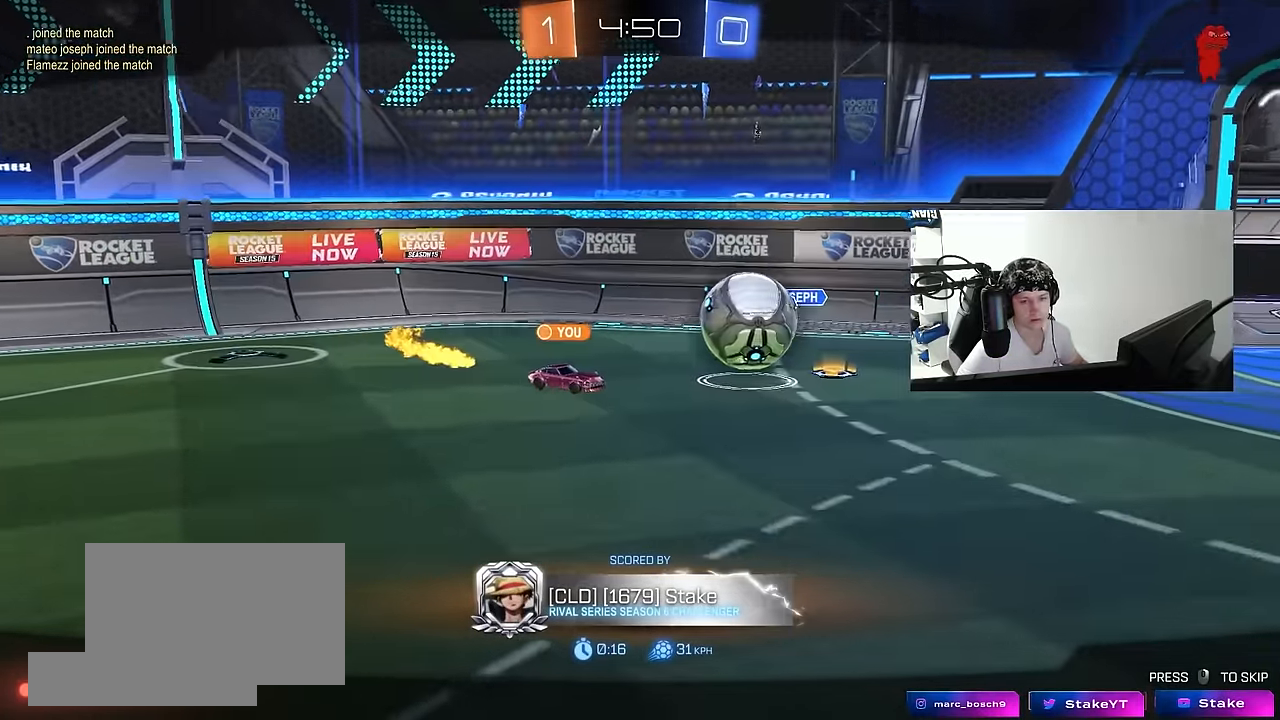
{"keys": [], "mouse": ["right"], "events": [[83, "mouse_right", "up"], [133, "mouse_right", "down"], [316, "mouse_right", "up"], [366, "mouse_right", "down"]]}
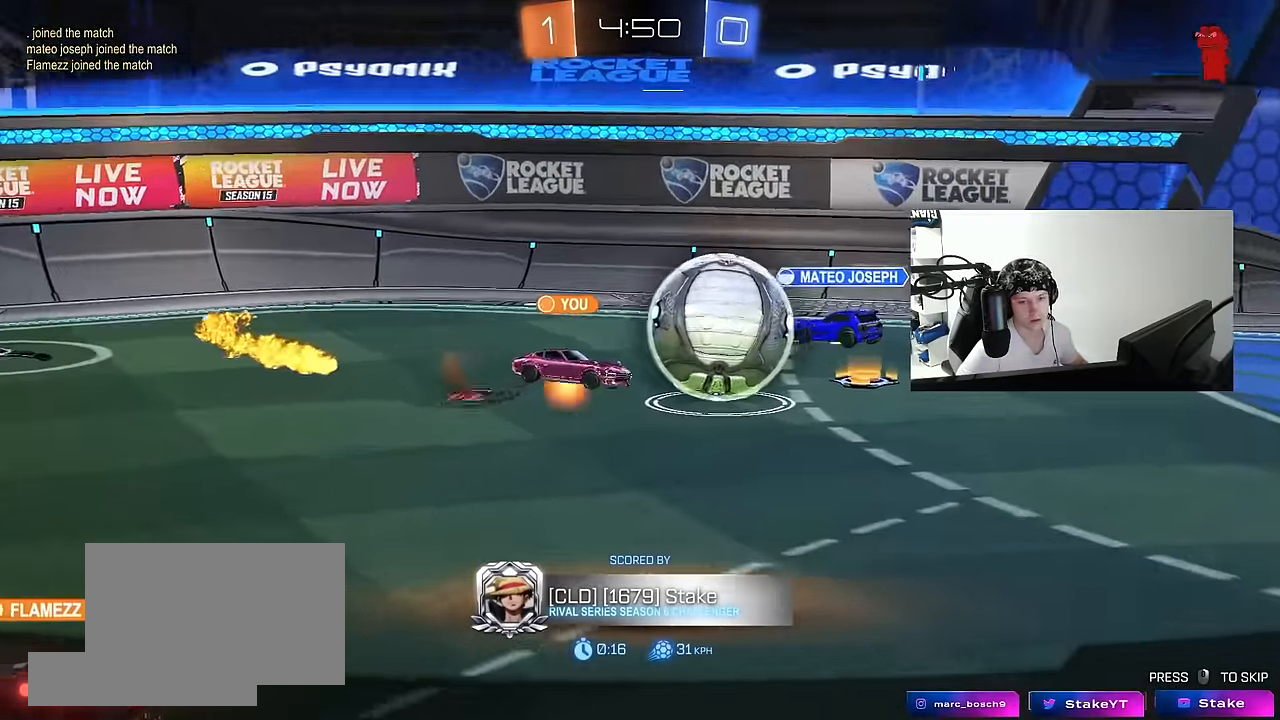
{"keys": [], "mouse": ["right"], "events": [[50, "mouse_right", "up"], [133, "mouse_right", "down"], [283, "mouse_right", "up"], [366, "mouse_right", "down"]]}
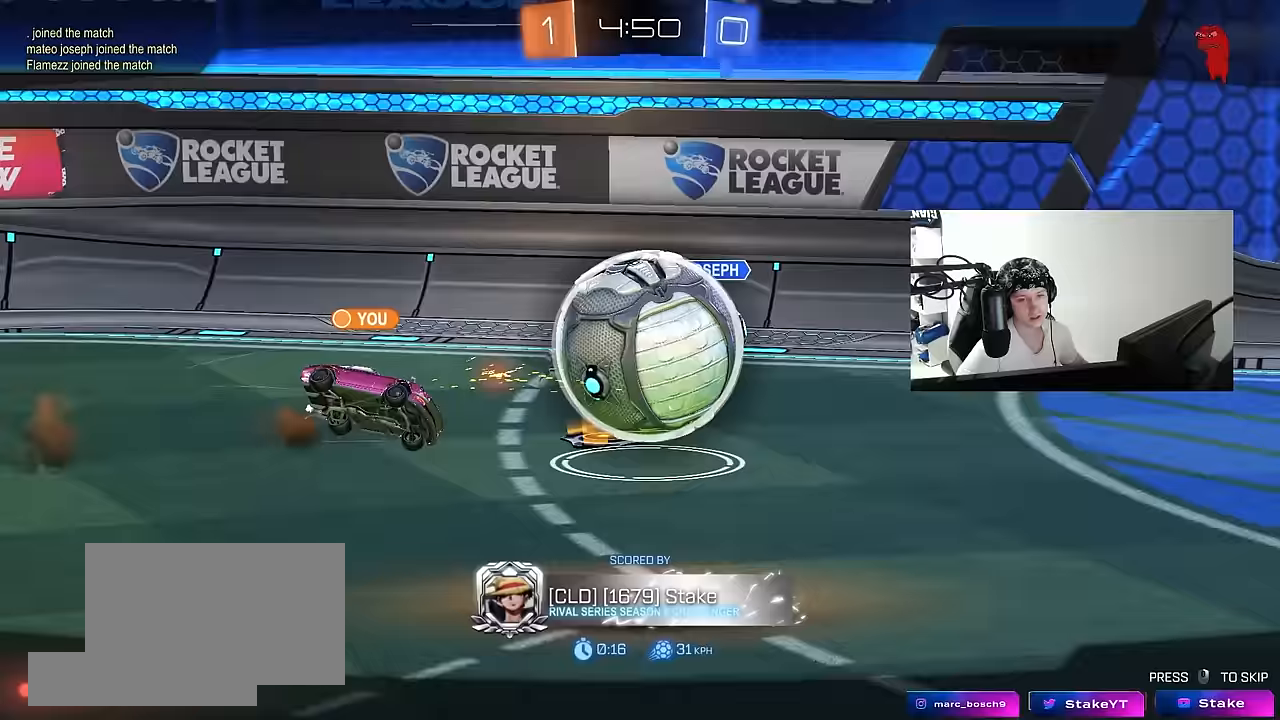
{"keys": [], "mouse": ["right"], "events": [[67, "mouse_right", "up"], [117, "mouse_right", "down"], [300, "mouse_right", "up"], [400, "mouse_right", "down"]]}
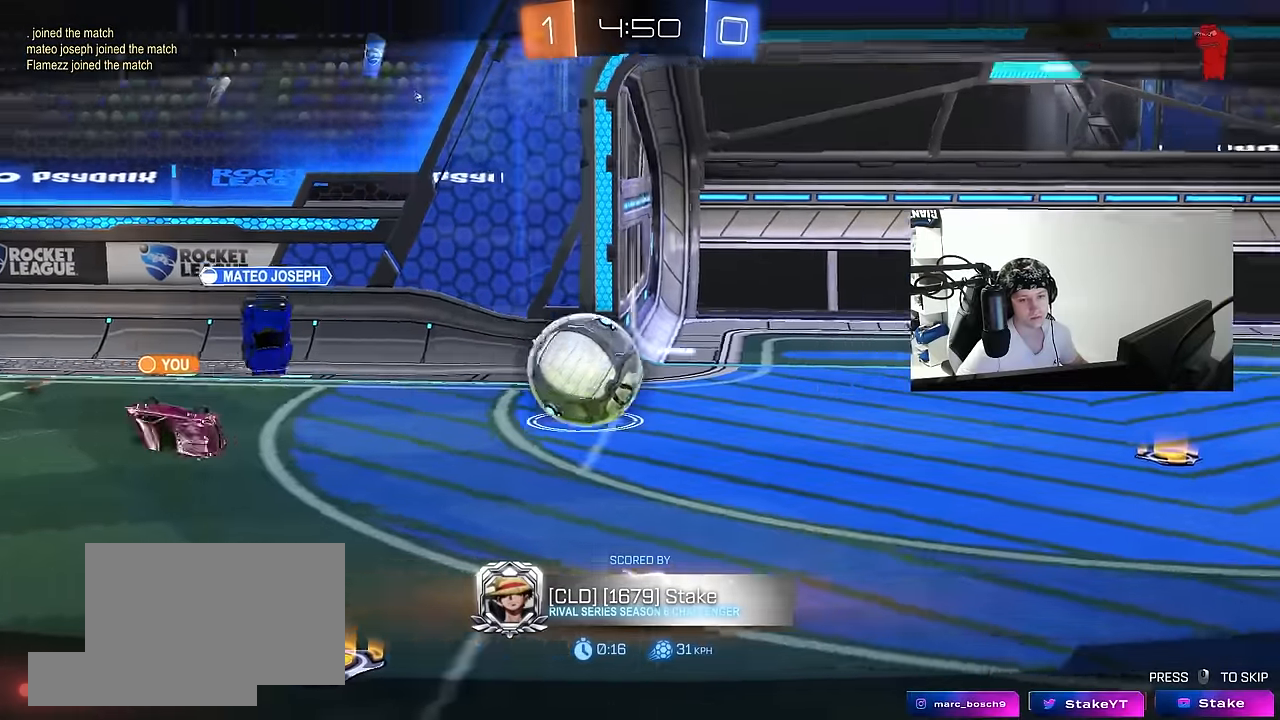
{"keys": [], "mouse": ["right"], "events": [[83, "mouse_right", "up"], [400, "mouse_right", "down"]]}
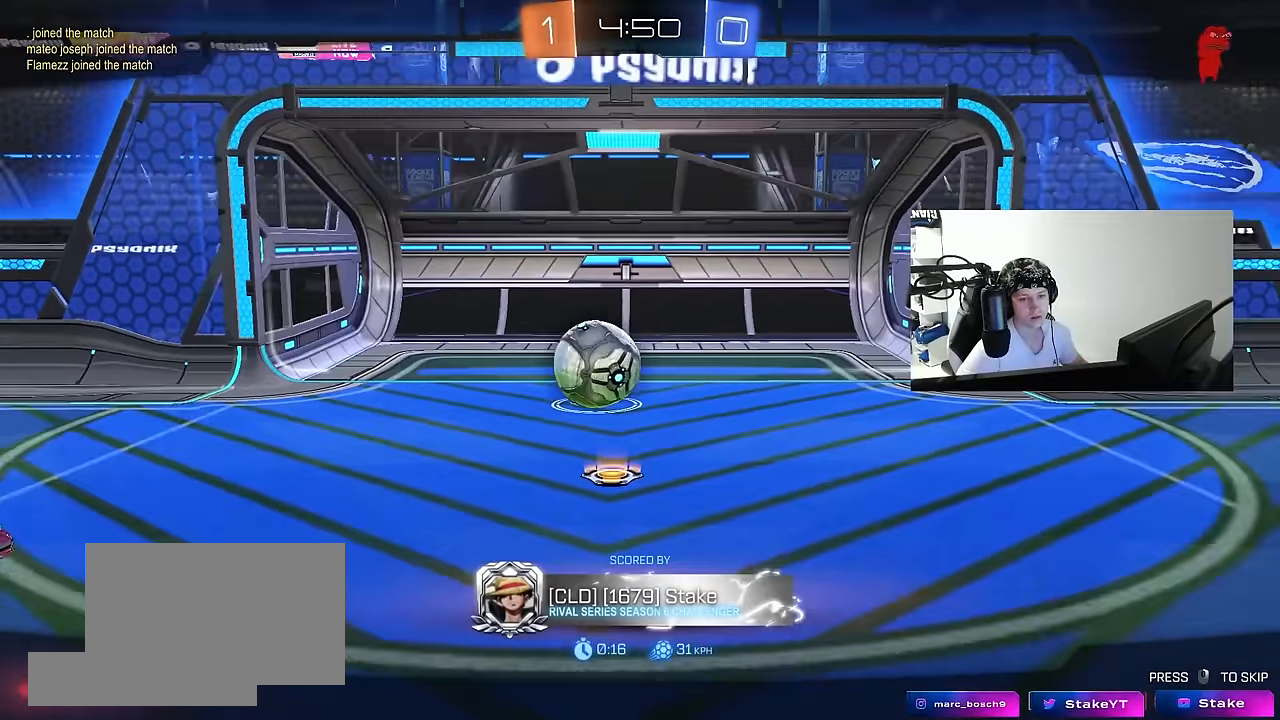
{"keys": [], "mouse": [], "events": [[50, "mouse_right", "up"], [133, "mouse_right", "down"], [333, "mouse_right", "up"]]}
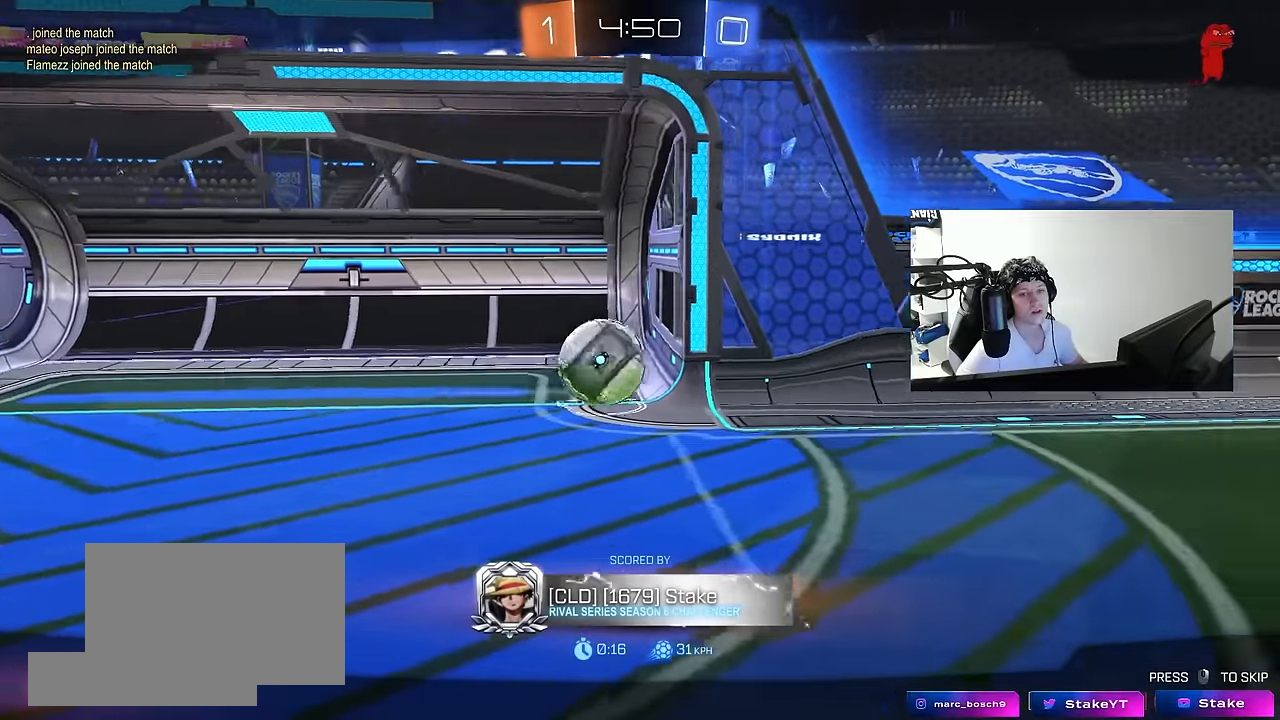
{"keys": [], "mouse": [], "events": []}
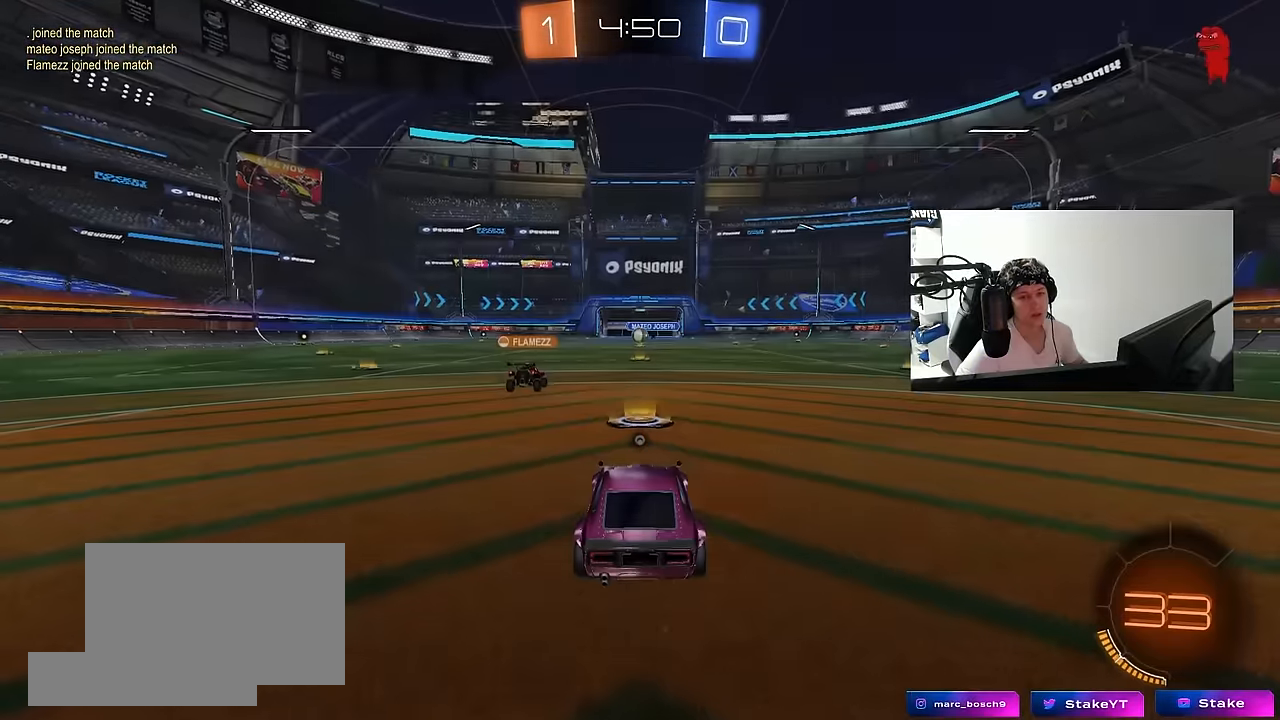
{"keys": [], "mouse": [], "events": [[83, "tab", "down"], [133, "mouse_right", "down"], [267, "tab", "up"], [300, "mouse_right", "up"]]}
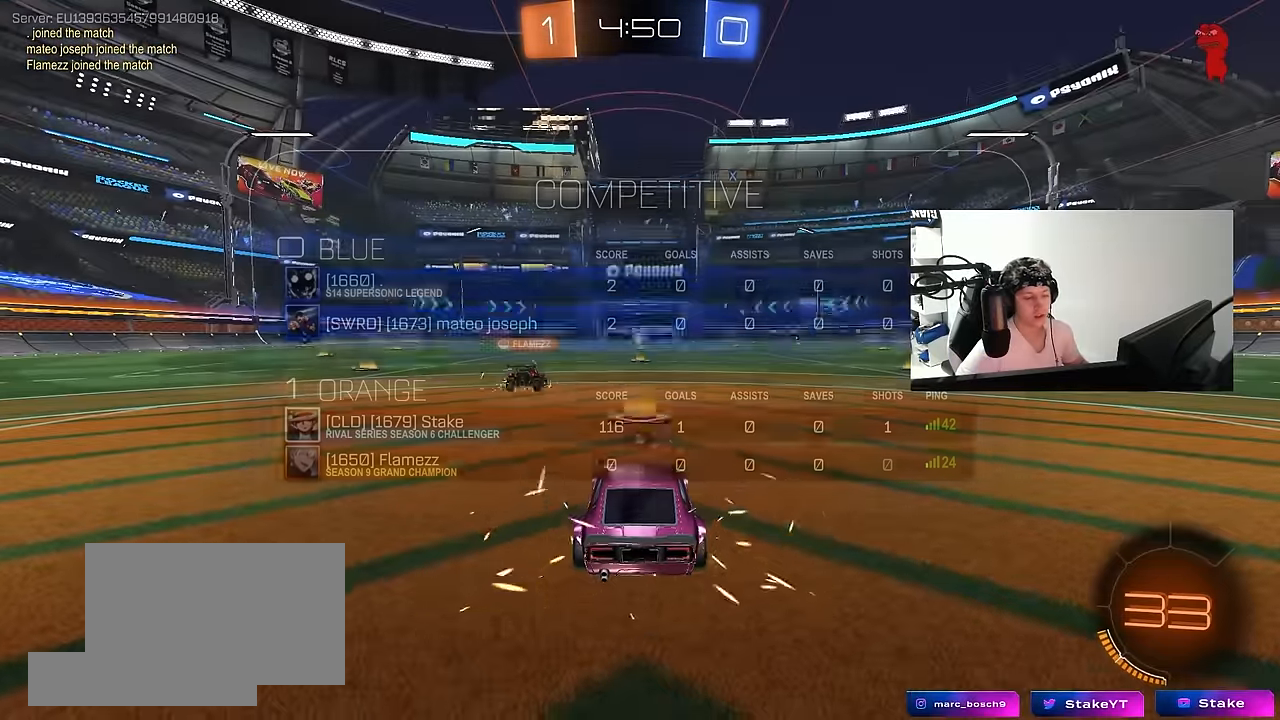
{"keys": [], "mouse": [], "events": [[100, "z", "down"], [133, "x", "down"], [183, "mouse_wheel", "down"], [233, "z", "up"], [283, "x", "up"], [333, "mouse_wheel", "up"]]}
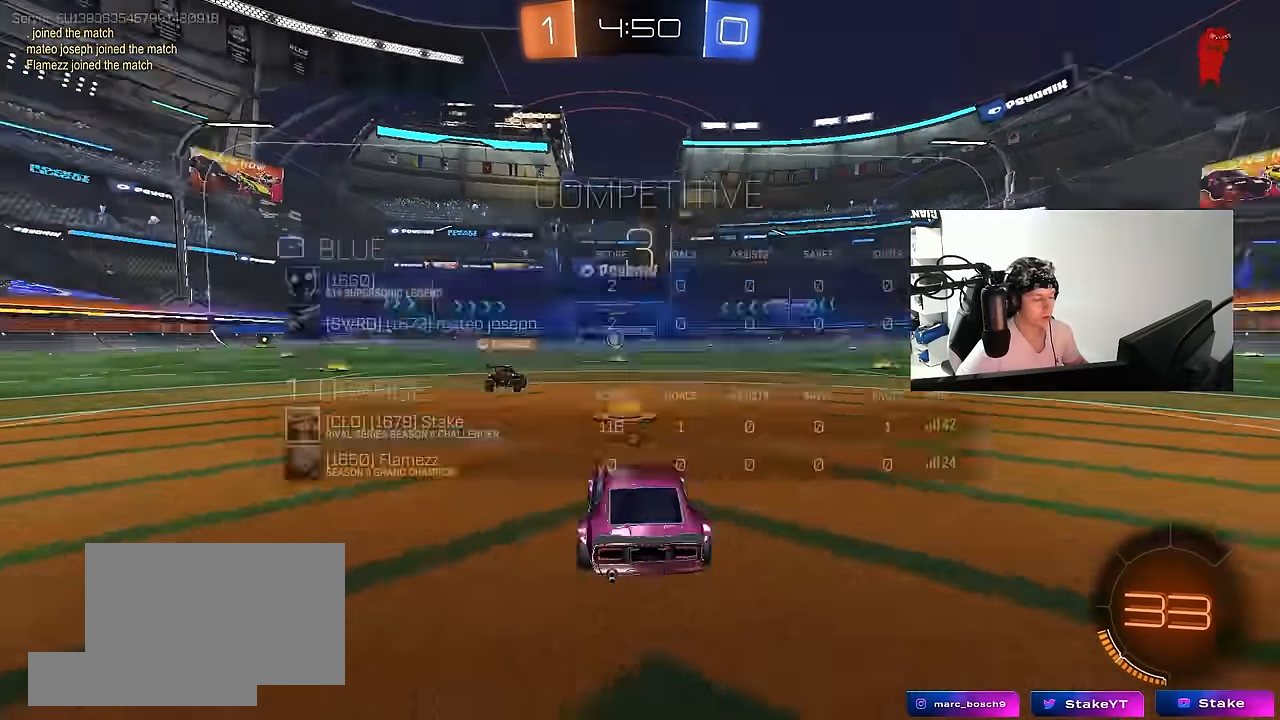
{"keys": ["z"], "mouse": [], "events": [[17, "mouse_wheel", "down"], [17, "tab", "down"], [150, "mouse_wheel", "up"], [250, "tab", "up"], [433, "z", "down"]]}
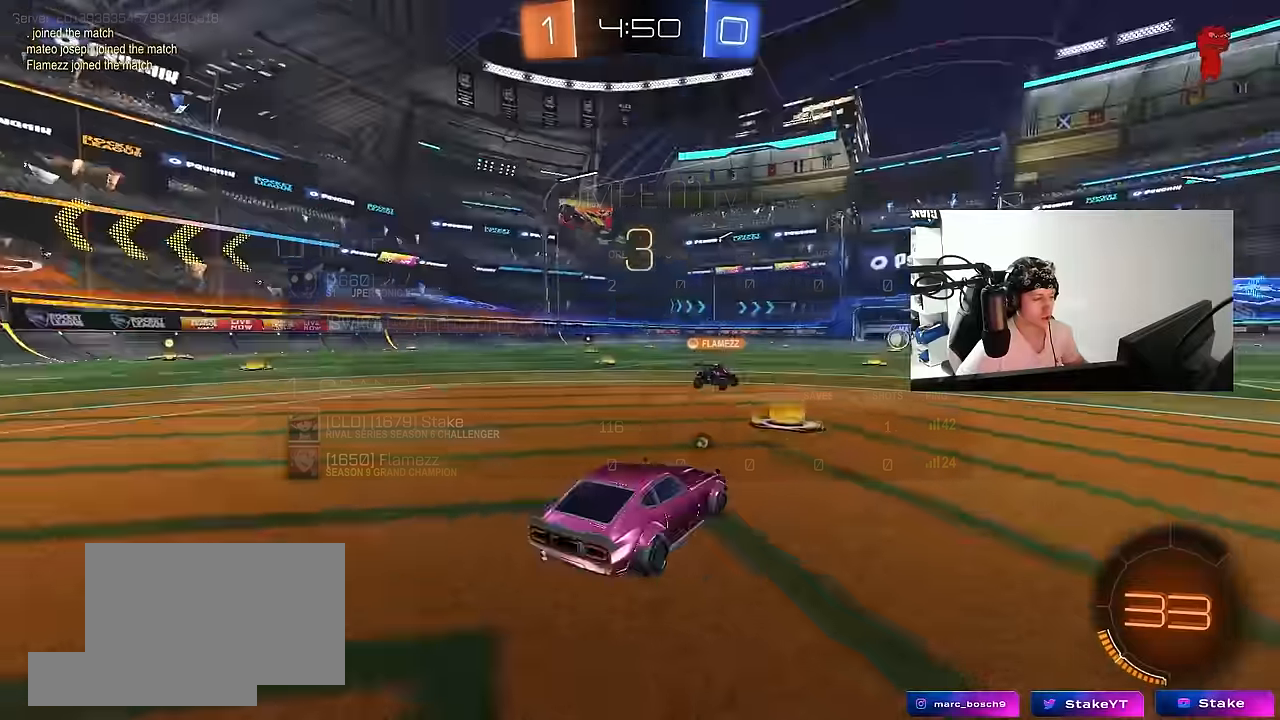
{"keys": ["tab"], "mouse": [], "events": [[33, "x", "down"], [83, "mouse_wheel", "down"], [83, "z", "up"], [183, "x", "up"], [250, "mouse_wheel", "up"], [400, "tab", "down"], [450, "mouse_wheel", "down"], [500, "mouse_wheel", "up"]]}
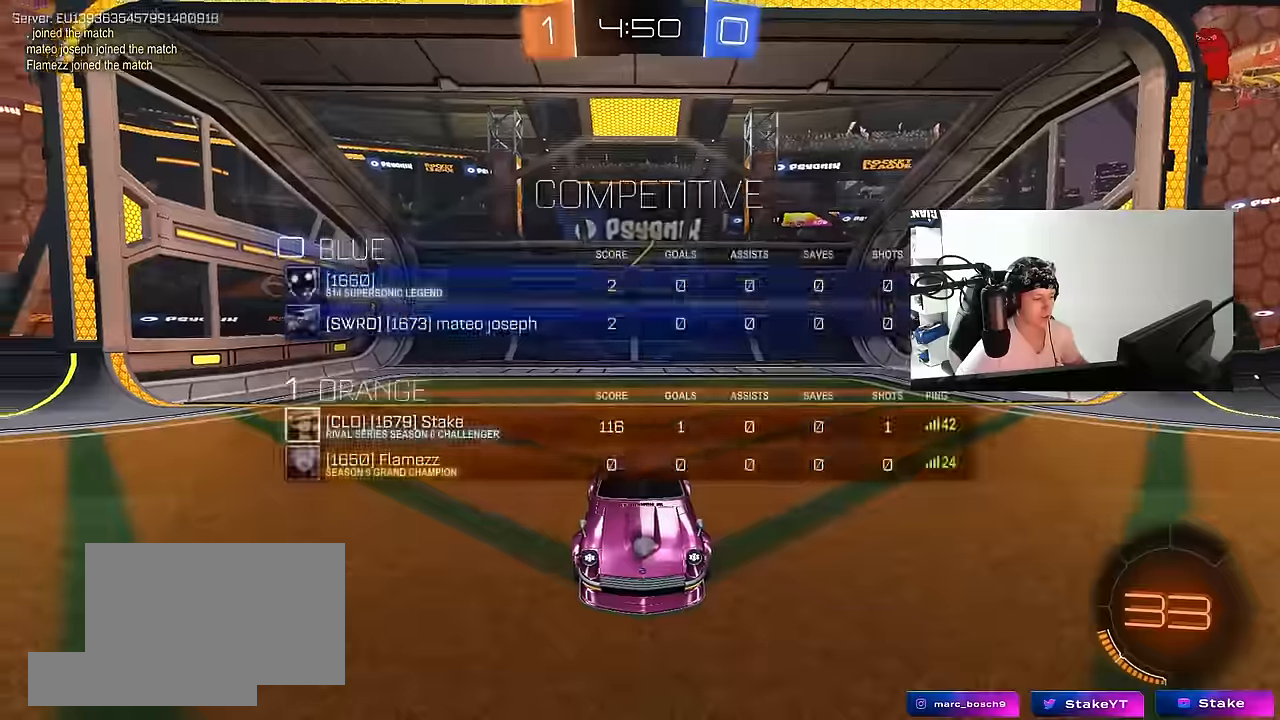
{"keys": ["tab", "w"], "mouse": ["left"], "events": [[183, "mouse_left", "down"], [183, "w", "down"], [333, "mouse_left", "up"], [383, "mouse_left", "down"]]}
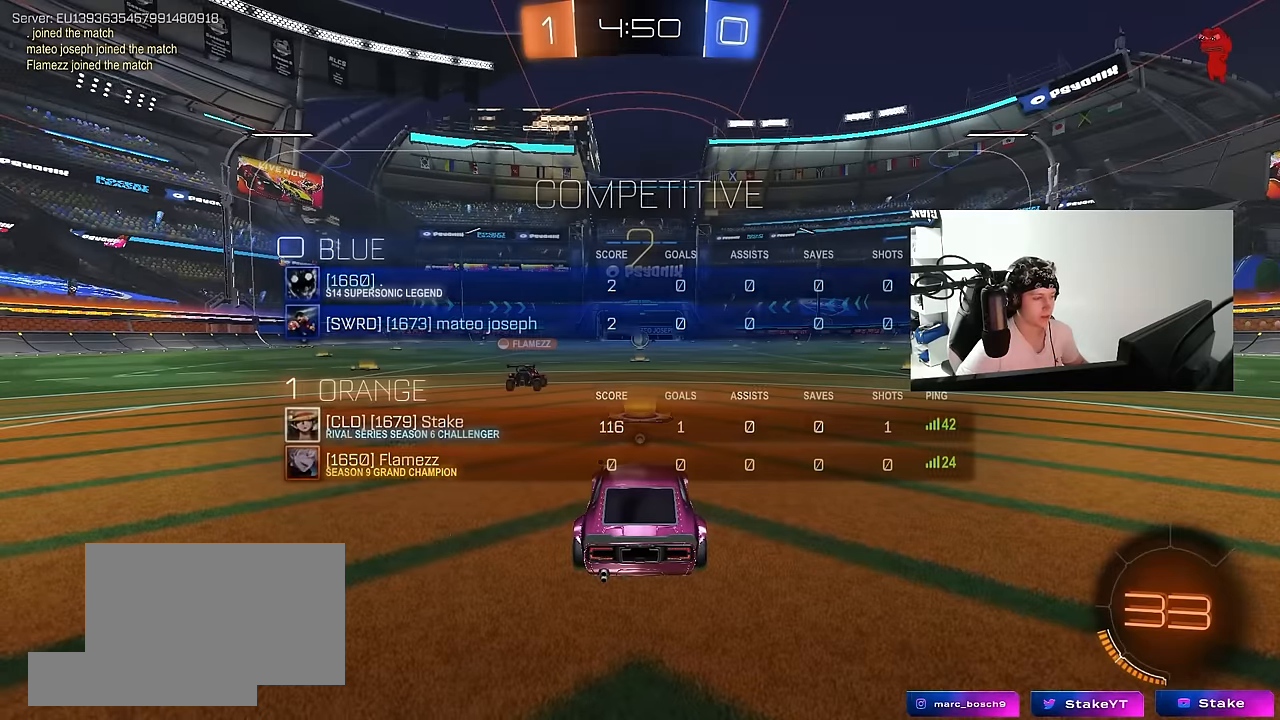
{"keys": ["tab", "w"], "mouse": ["left"], "events": [[16, "tab", "up"], [66, "mouse_left", "up"], [250, "tab", "down"], [350, "mouse_left", "down"]]}
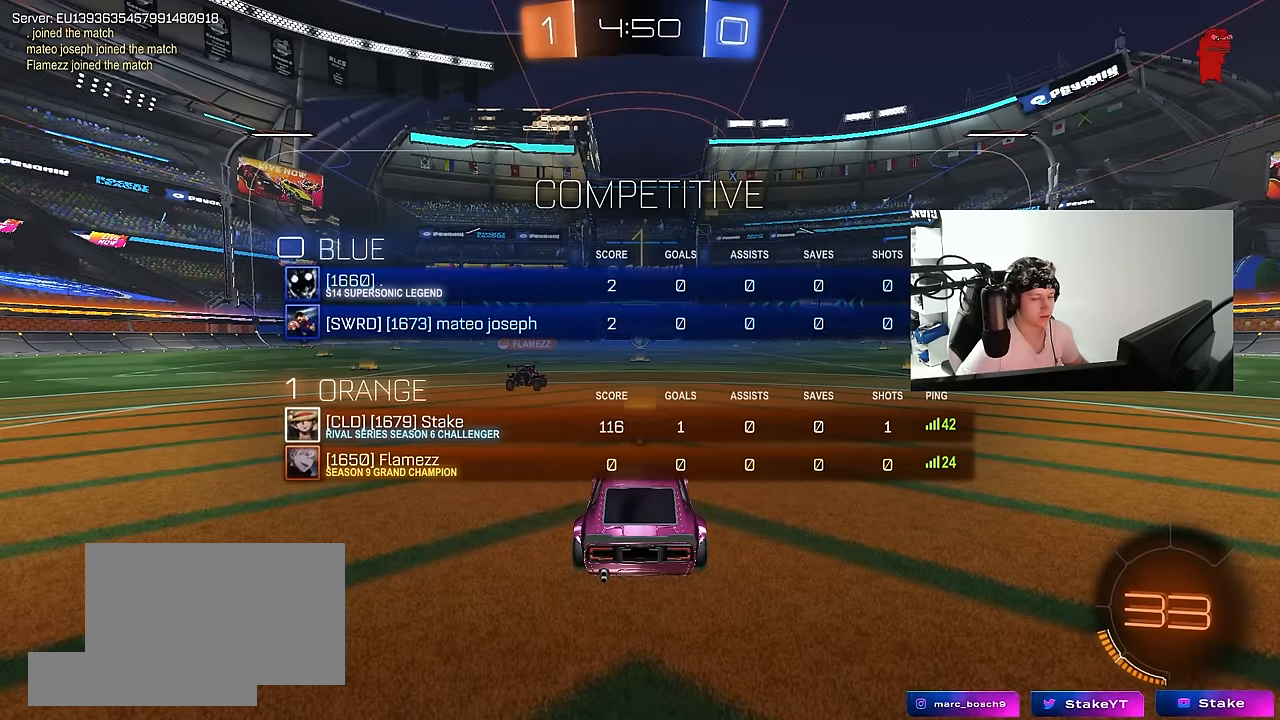
{"keys": ["w"], "mouse": ["left"], "events": [[83, "tab", "up"]]}
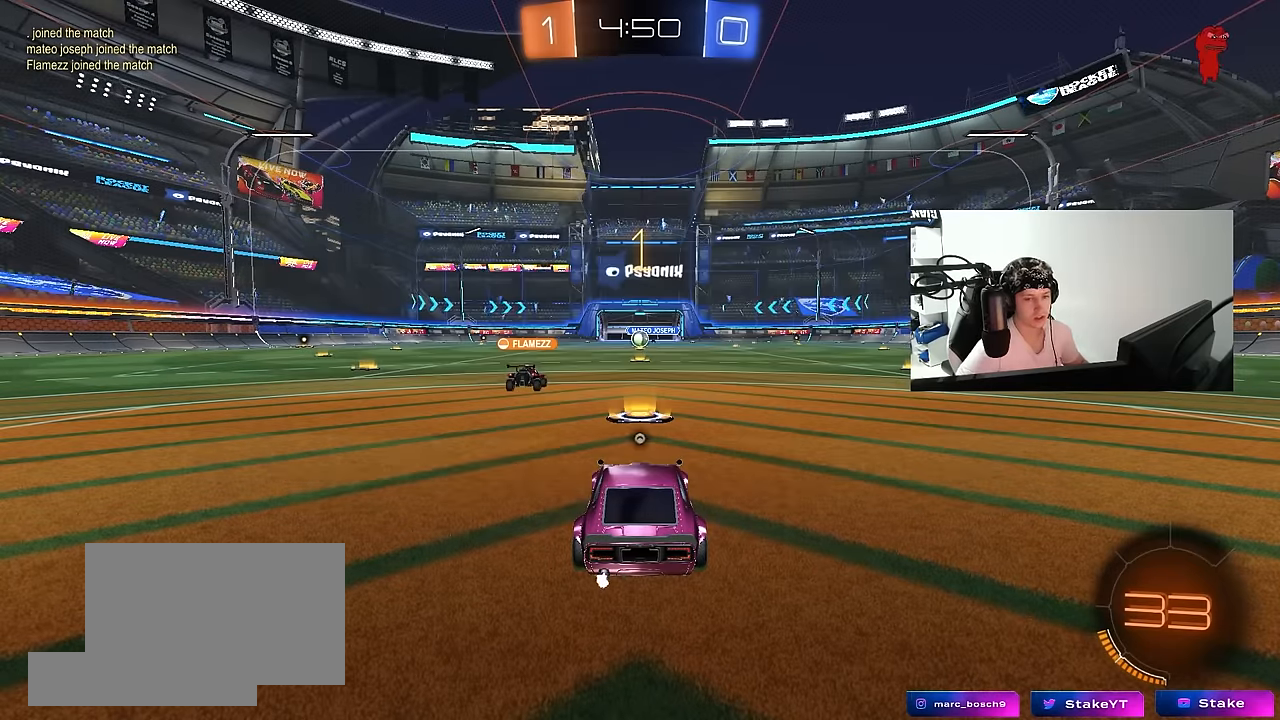
{"keys": ["w"], "mouse": ["left"], "events": []}
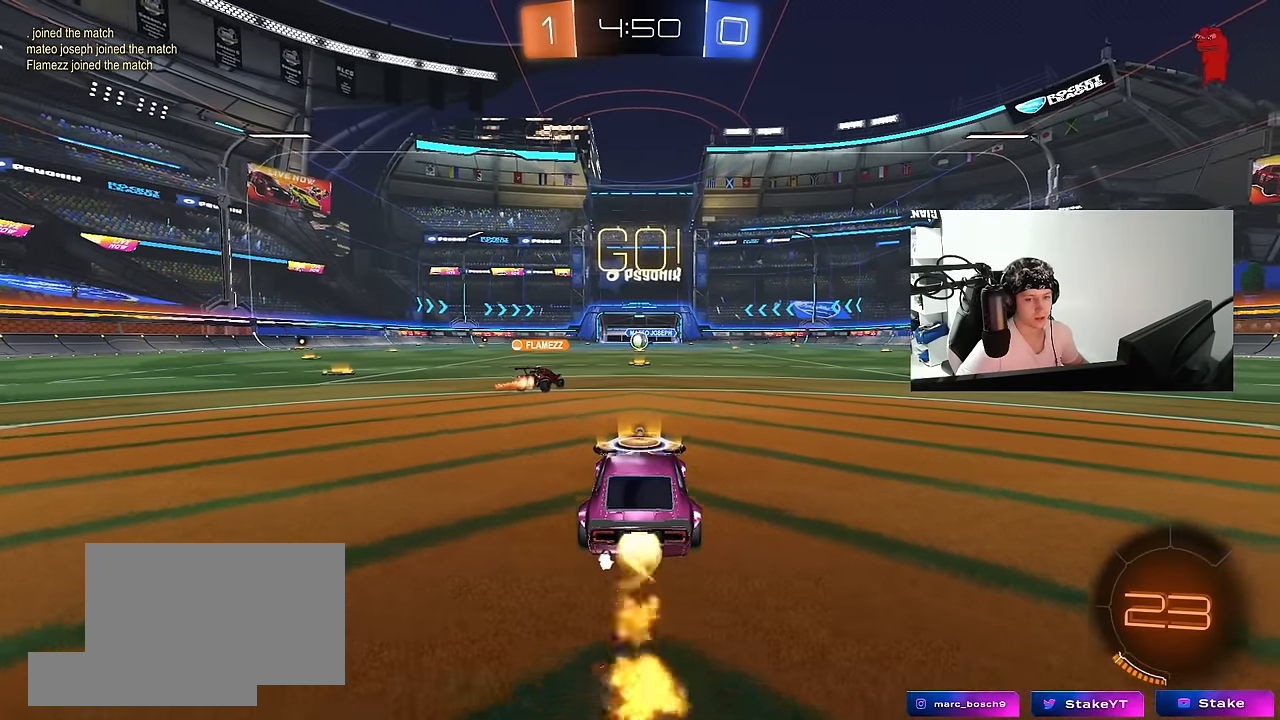
{"keys": ["a", "s", "shift", "space"], "mouse": [], "events": [[16, "d", "down"], [66, "mouse_right", "down"], [116, "d", "up"], [116, "shift", "down"], [150, "a", "down"], [150, "mouse_right", "up"], [200, "mouse_right", "down"], [250, "s", "down"], [250, "w", "up"], [350, "space", "down"], [400, "mouse_left", "up"], [400, "mouse_right", "up"]]}
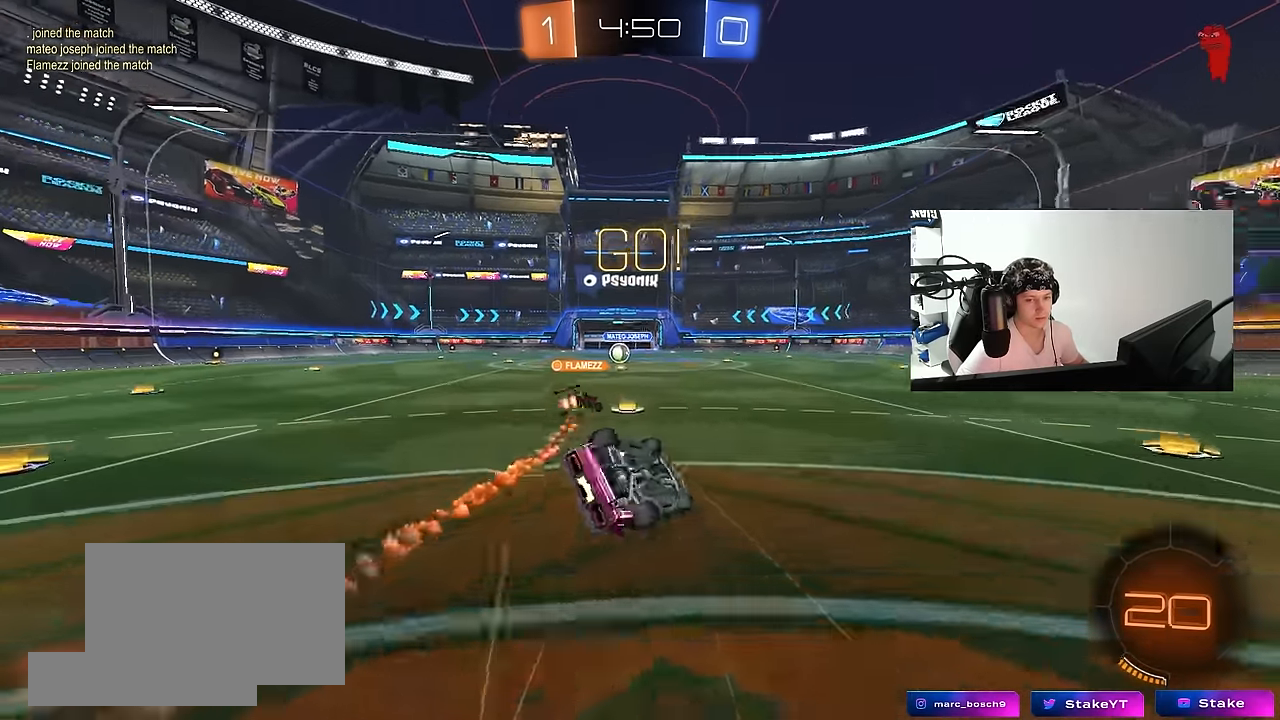
{"keys": ["a", "s", "shift"], "mouse": [], "events": [[83, "space", "up"], [166, "s", "up"], [266, "s", "down"]]}
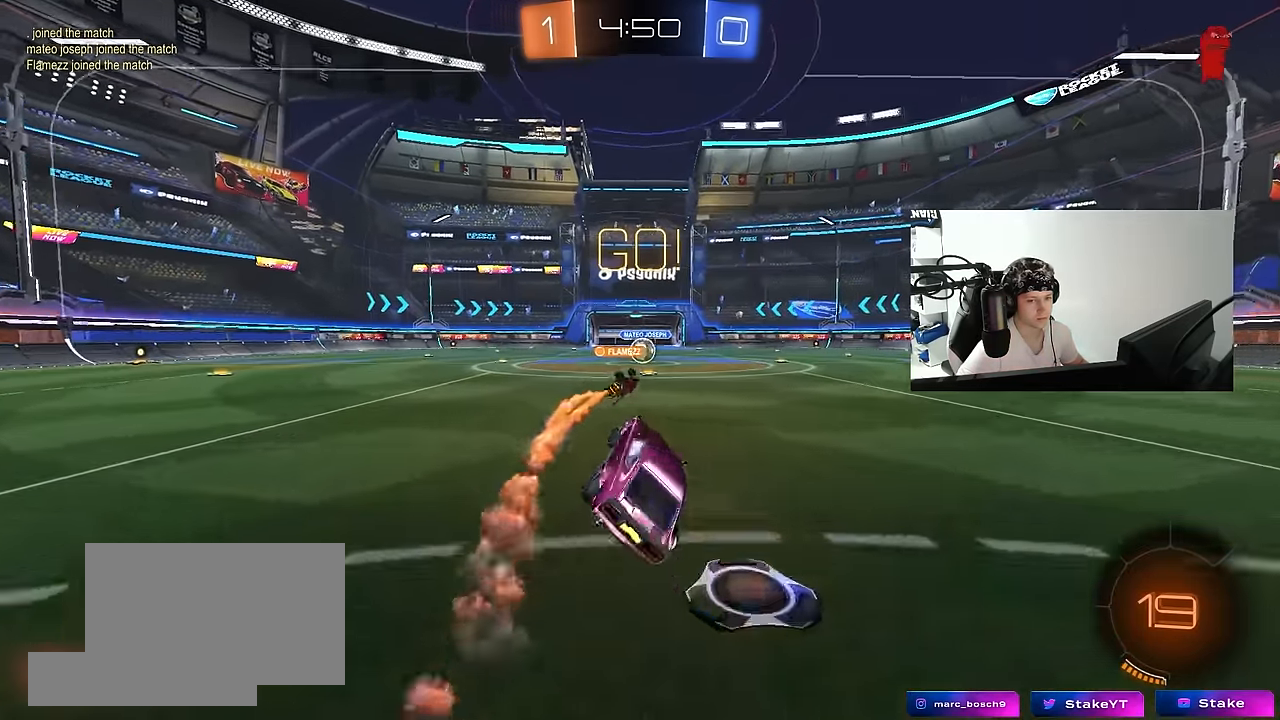
{"keys": ["w"], "mouse": [], "events": [[50, "s", "up"], [50, "shift", "up"], [100, "a", "up"], [283, "w", "down"]]}
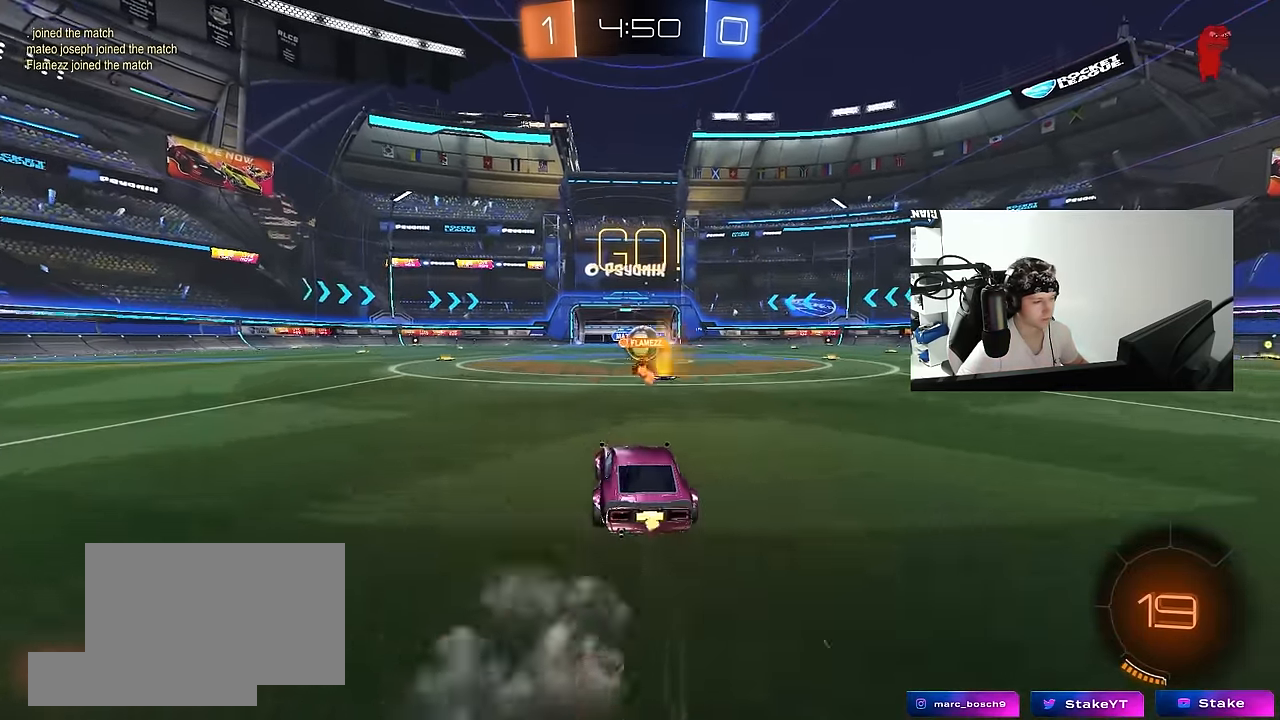
{"keys": ["a", "d", "w"], "mouse": [], "events": [[116, "d", "down"], [250, "d", "up"], [300, "a", "down"], [483, "d", "down"]]}
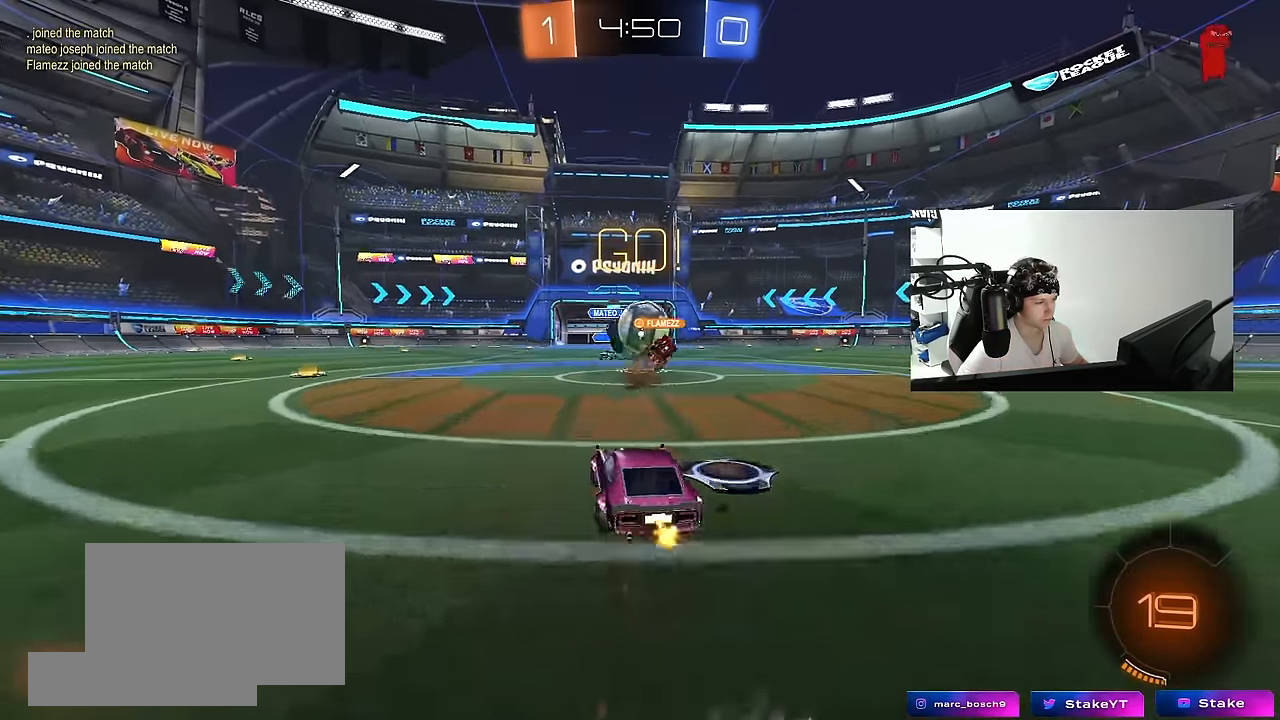
{"keys": [], "mouse": [], "events": [[33, "a", "up"], [33, "w", "up"], [83, "w", "down"], [133, "shift", "down"], [166, "shift", "up"], [166, "w", "up"], [266, "d", "up"], [366, "a", "down"], [366, "mouse_right", "down"], [400, "mouse_left", "down"], [400, "s", "down"], [450, "a", "up"], [450, "mouse_left", "up"], [450, "mouse_right", "up"], [450, "s", "up"]]}
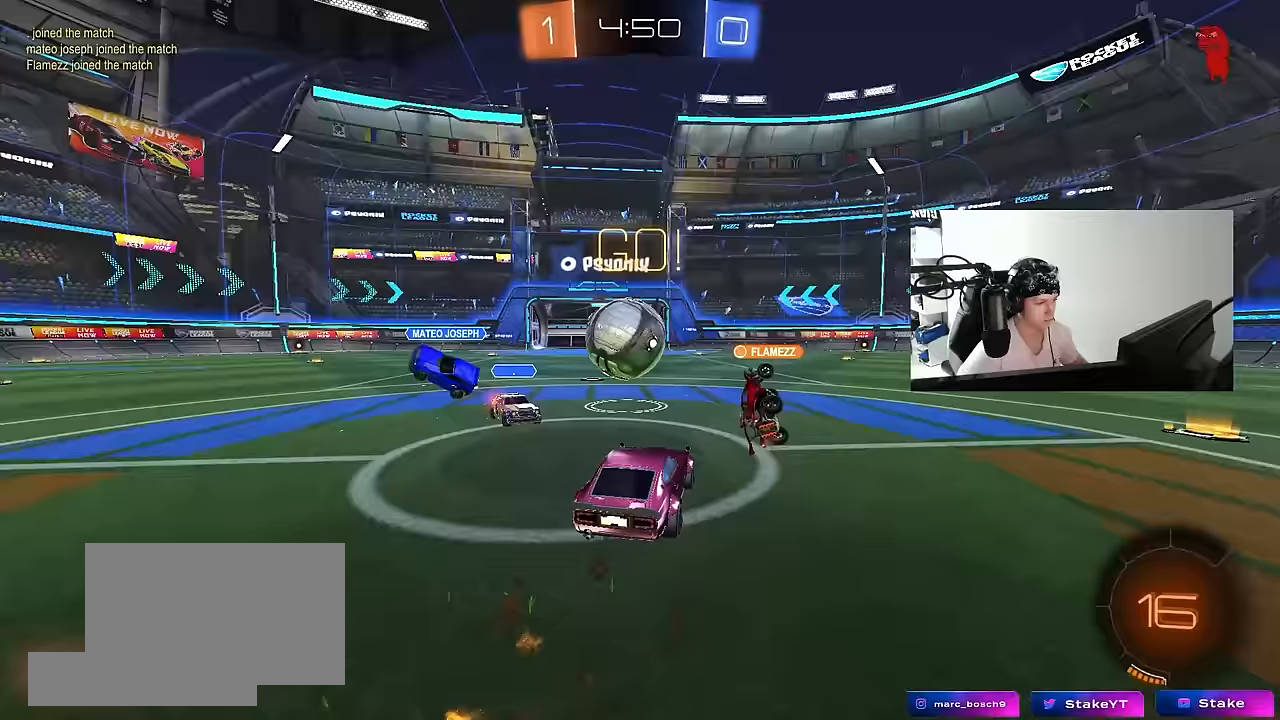
{"keys": ["a", "s", "shift"], "mouse": [], "events": [[183, "a", "down"], [183, "mouse_right", "down"], [183, "shift", "down"], [183, "w", "down"], [233, "s", "down"], [283, "w", "up"], [417, "mouse_right", "up"]]}
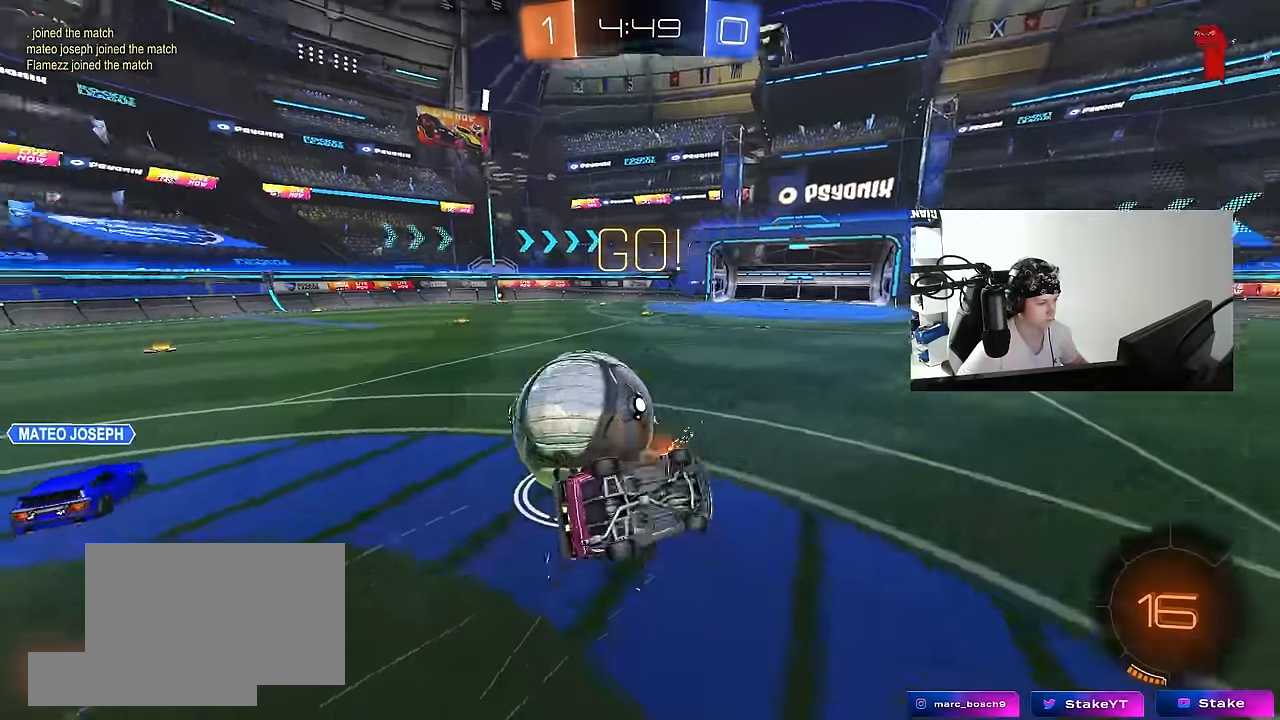
{"keys": ["a", "s"], "mouse": [], "events": [[250, "s", "up"], [350, "s", "down"], [483, "shift", "up"]]}